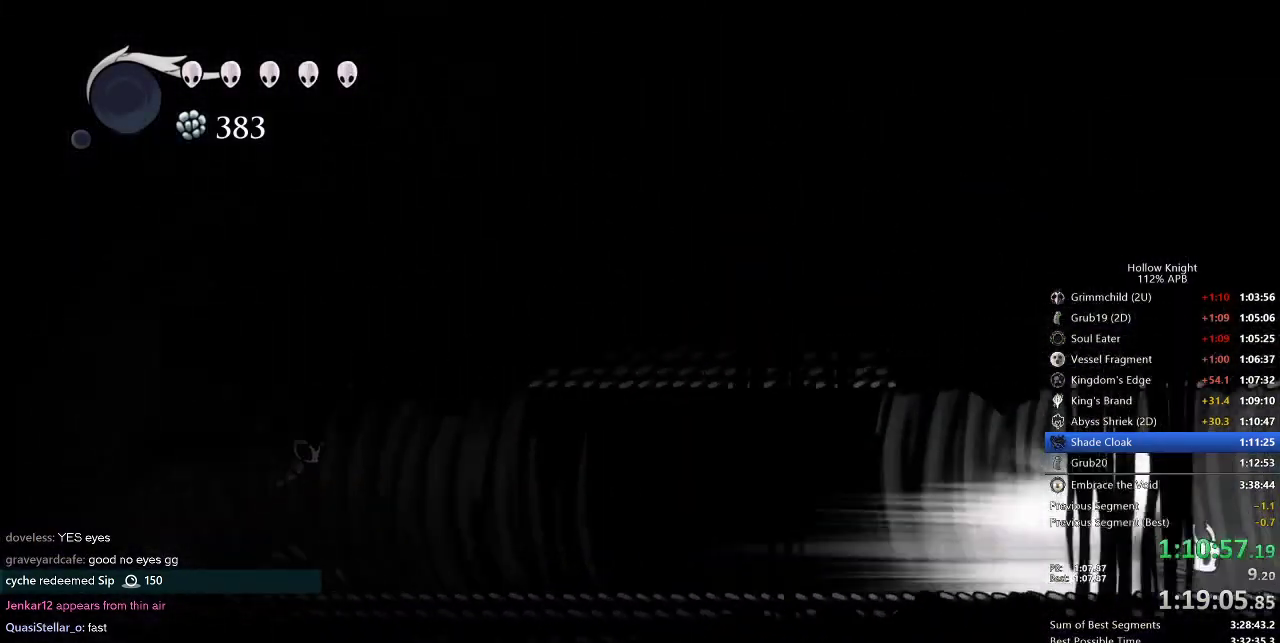
Gameplay with keyboard; each line is a JSON object with the keys held at the frame after it. "events" lists presses ("down") and releases ("up") of "cdash", "dash", "dnail", "down", "heal", "inv", "jump", "left", "nail", "right", "spell" and "up" between this image and that frame as [ms after this image, input, new state], when the widget could be followed in between. No other keys are recorded. Mouse input is not recorded. Key names are as the overlay labels them; some are game actions (e.g. jump) rather than physical keys.
{"keys": ["right"], "events": []}
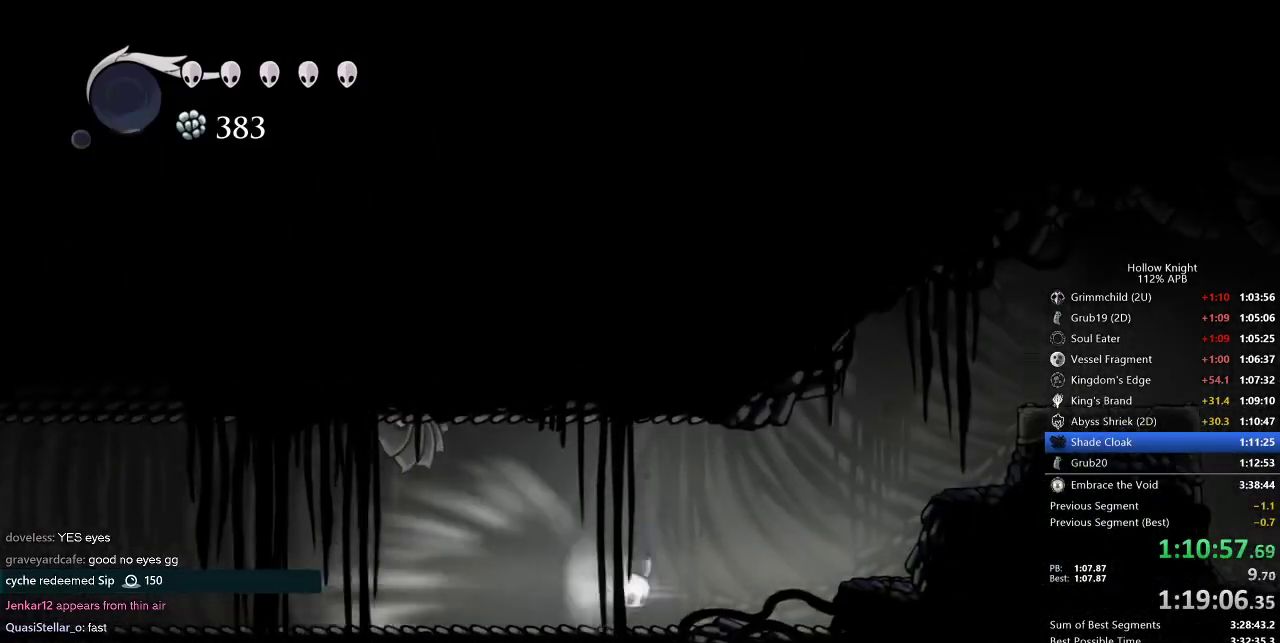
{"keys": ["right"], "events": [[17, "jump", "down"], [117, "jump", "up"]]}
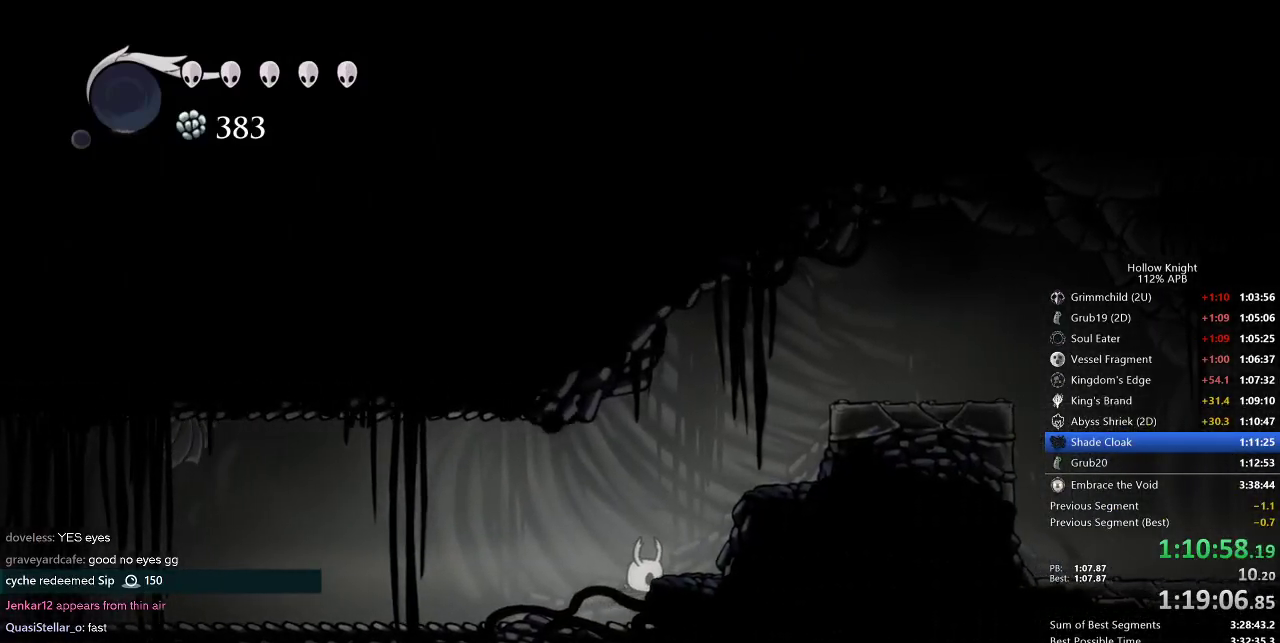
{"keys": ["jump", "right"], "events": [[84, "jump", "down"]]}
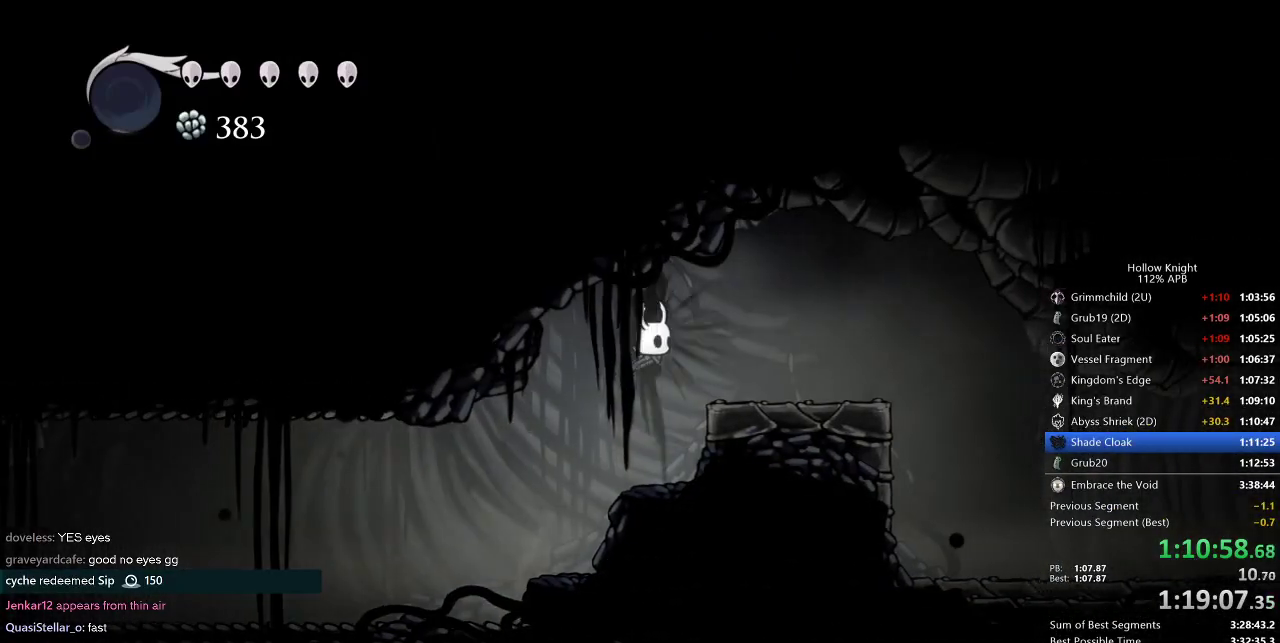
{"keys": ["left"], "events": [[50, "dash", "down"], [100, "jump", "up"], [134, "dash", "up"], [434, "left", "down"], [434, "right", "up"]]}
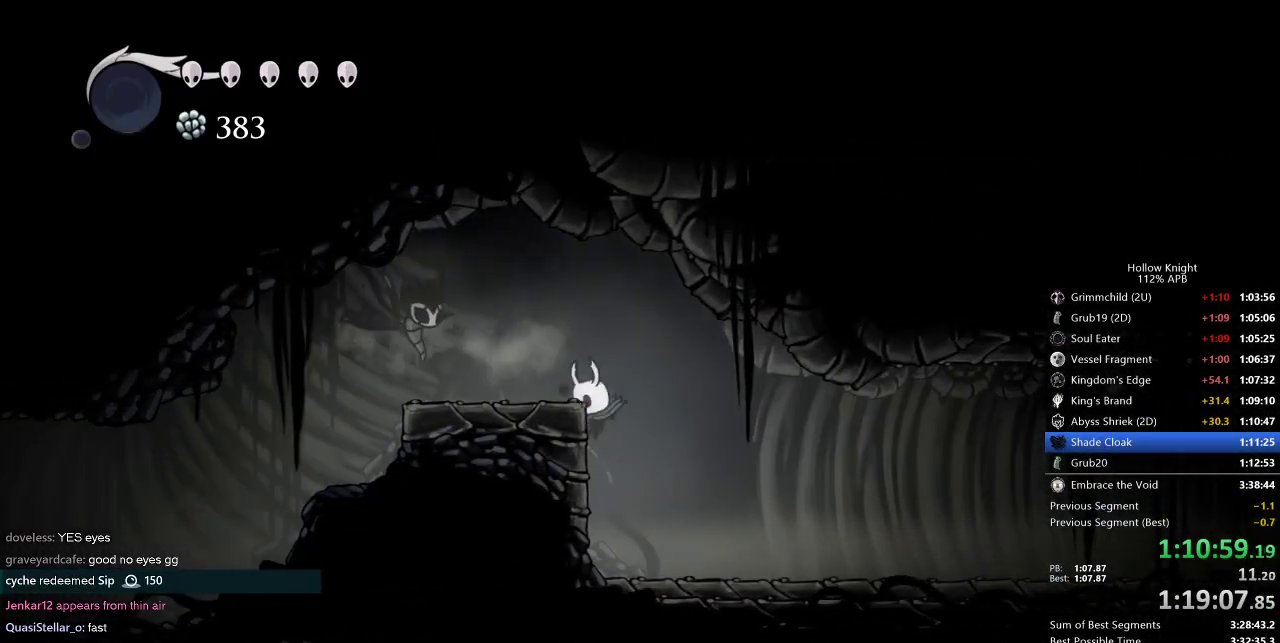
{"keys": ["cdash", "left"], "events": [[117, "cdash", "down"]]}
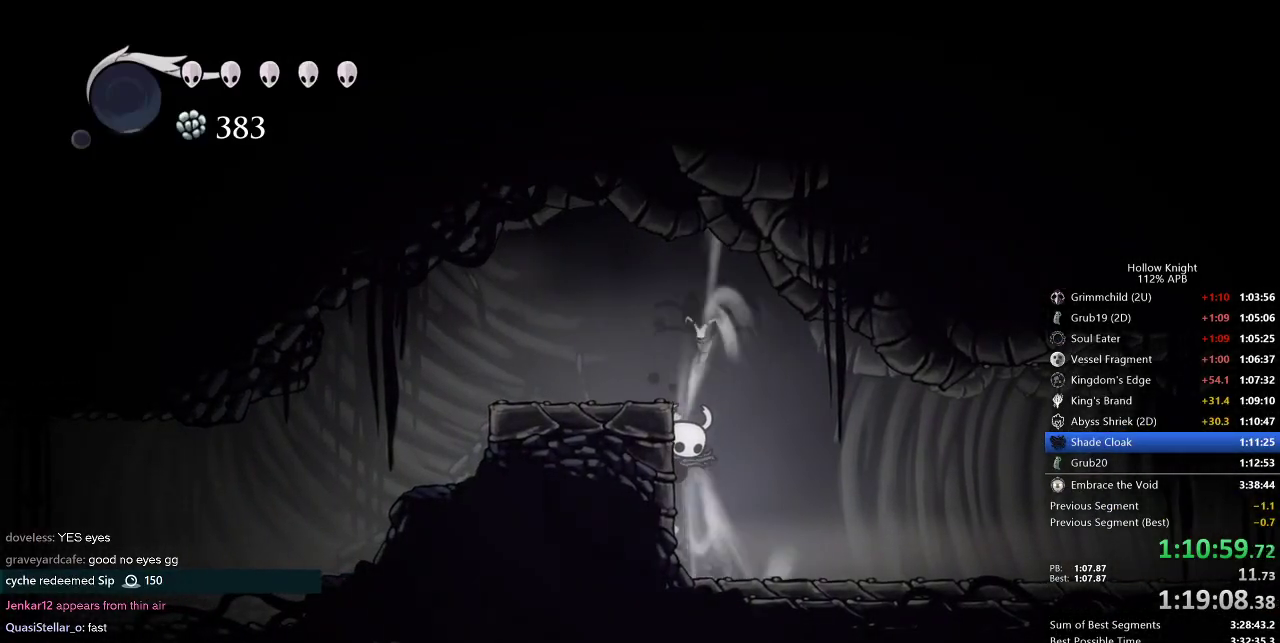
{"keys": ["cdash", "left"], "events": []}
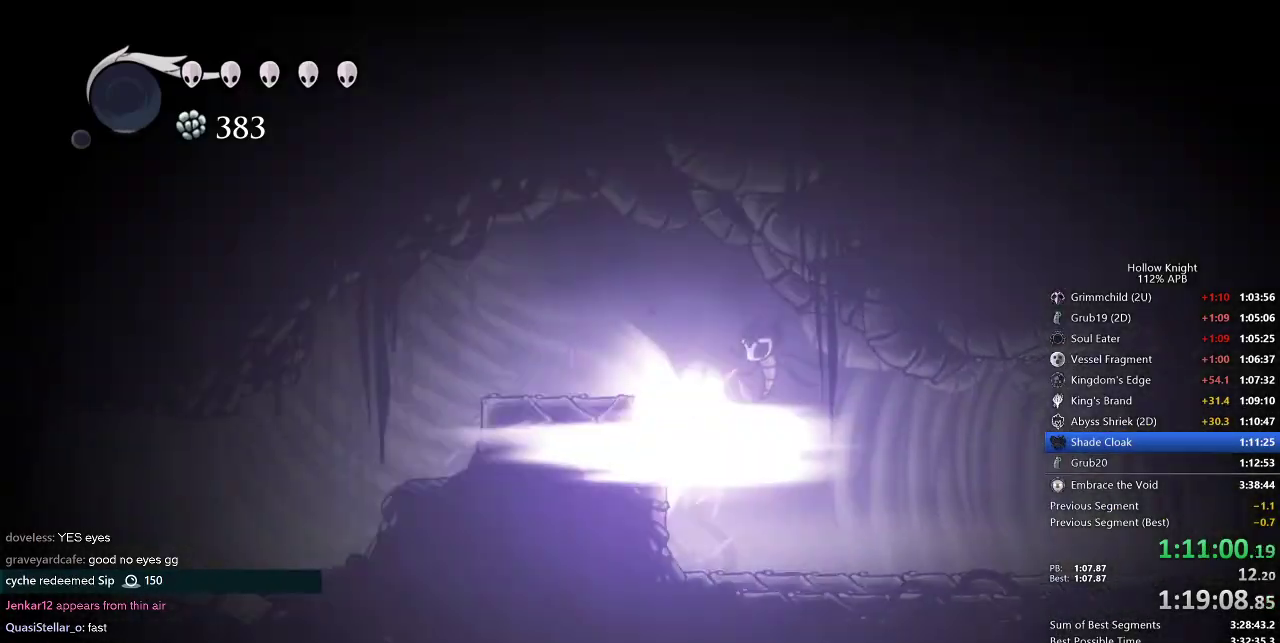
{"keys": [], "events": [[17, "cdash", "up"], [17, "left", "up"]]}
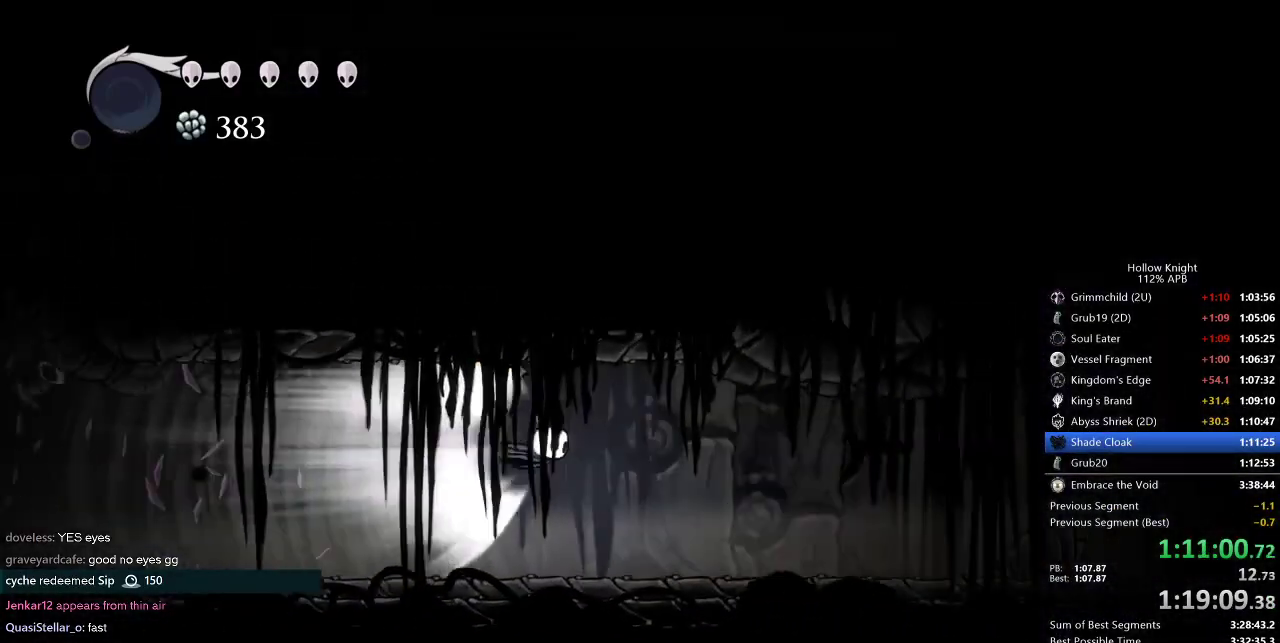
{"keys": [], "events": []}
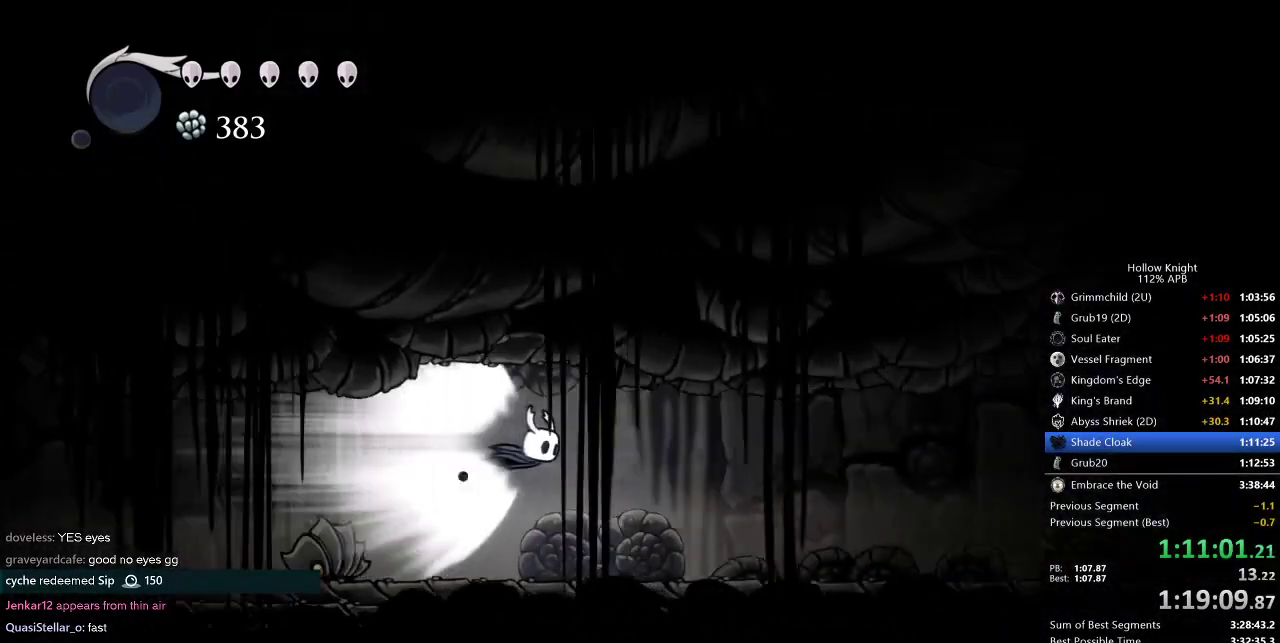
{"keys": [], "events": []}
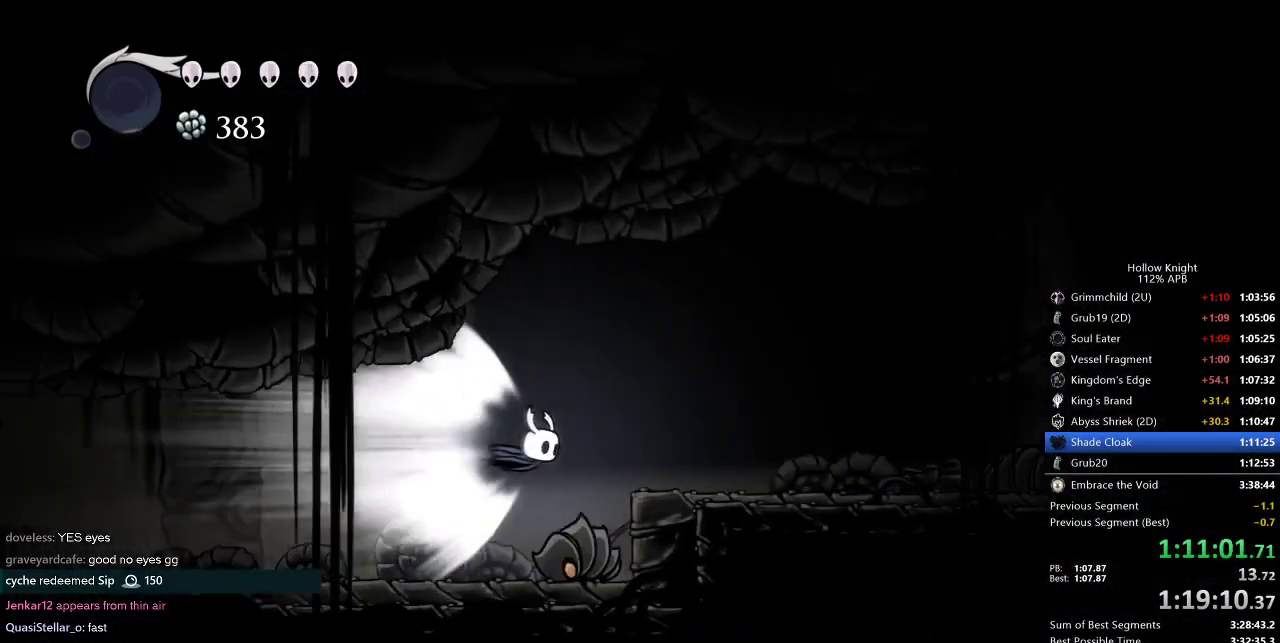
{"keys": [], "events": []}
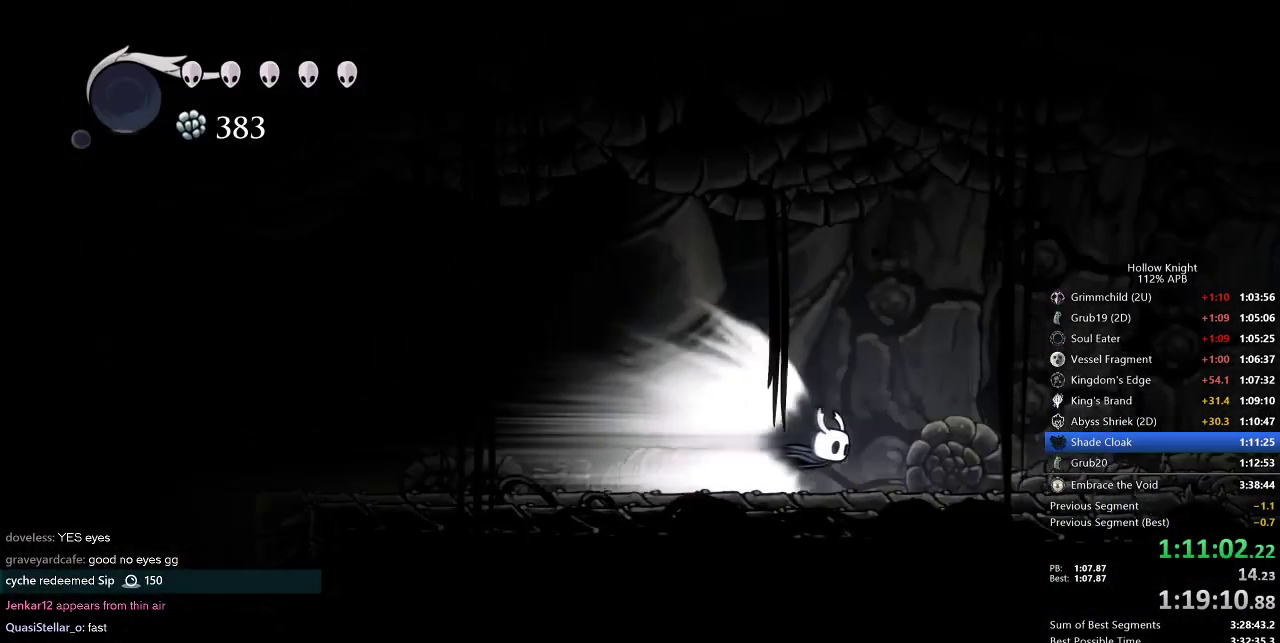
{"keys": ["right"], "events": [[350, "right", "down"]]}
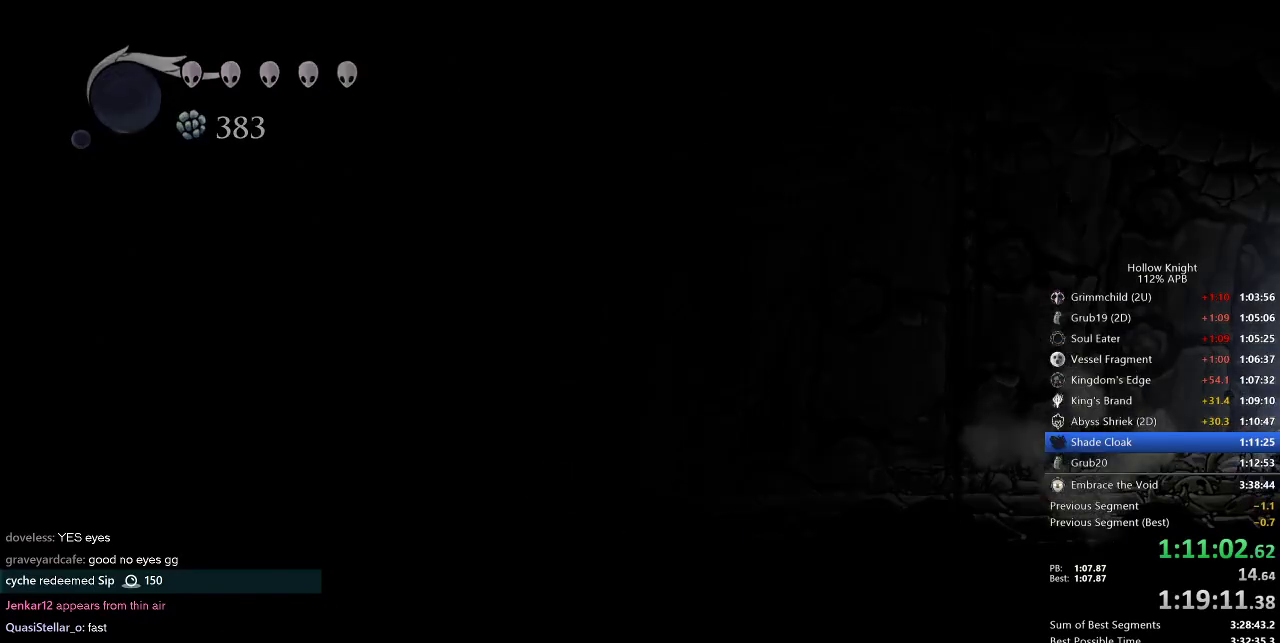
{"keys": ["right"], "events": []}
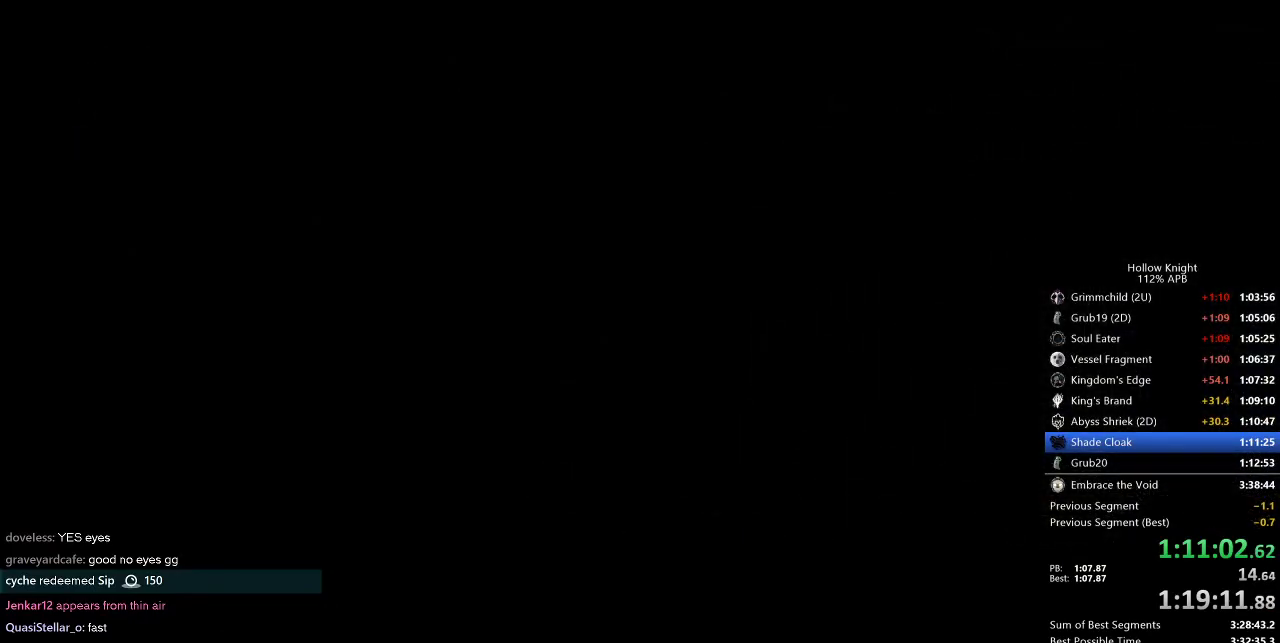
{"keys": ["right"], "events": []}
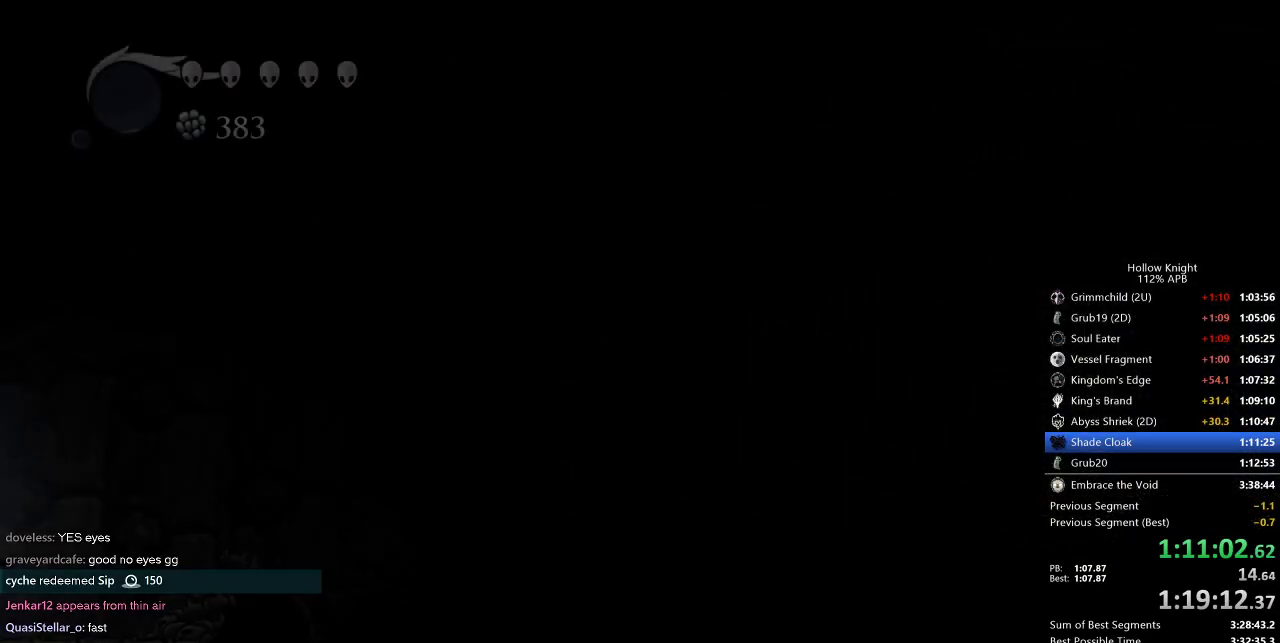
{"keys": ["right"], "events": []}
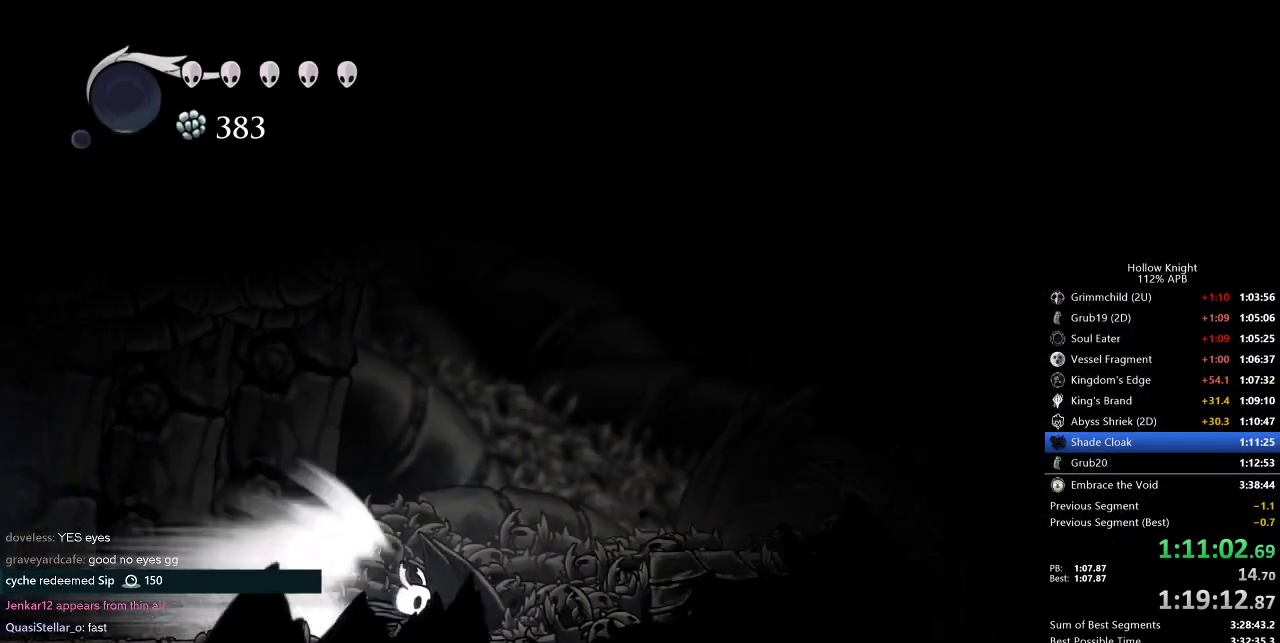
{"keys": ["right"], "events": [[184, "jump", "down"], [234, "jump", "up"]]}
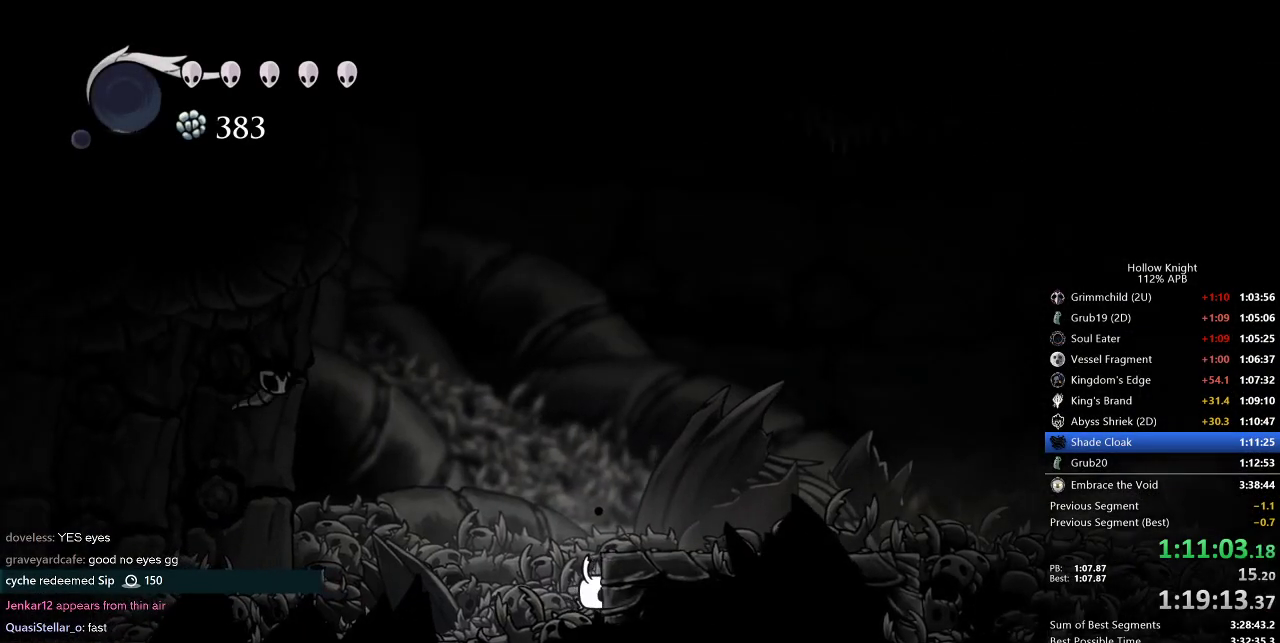
{"keys": ["dash", "right"], "events": [[250, "jump", "down"], [384, "dash", "down"], [434, "jump", "up"]]}
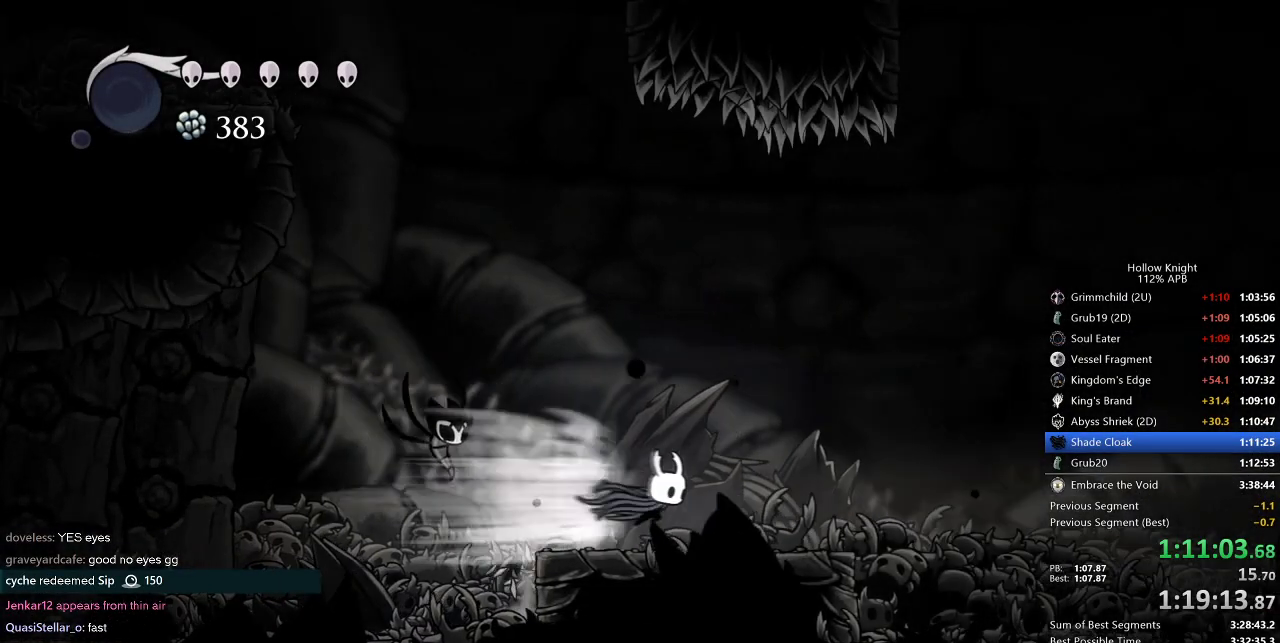
{"keys": ["dash", "right"], "events": [[17, "dash", "up"], [484, "dash", "down"]]}
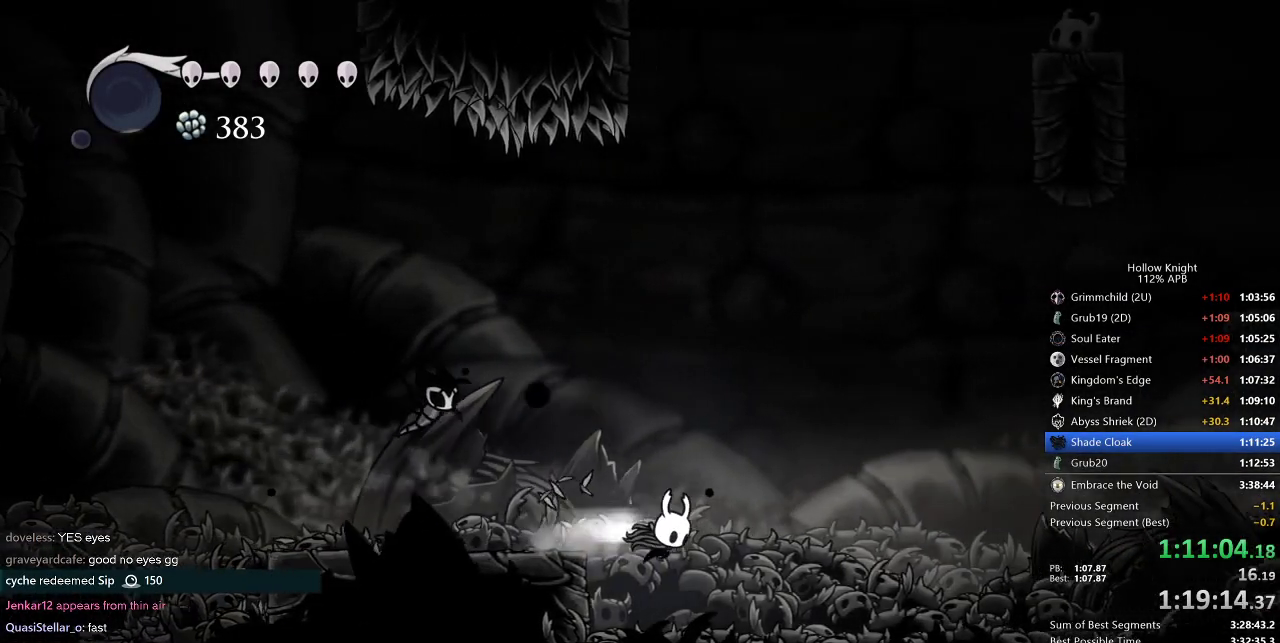
{"keys": ["right"], "events": [[134, "dash", "up"]]}
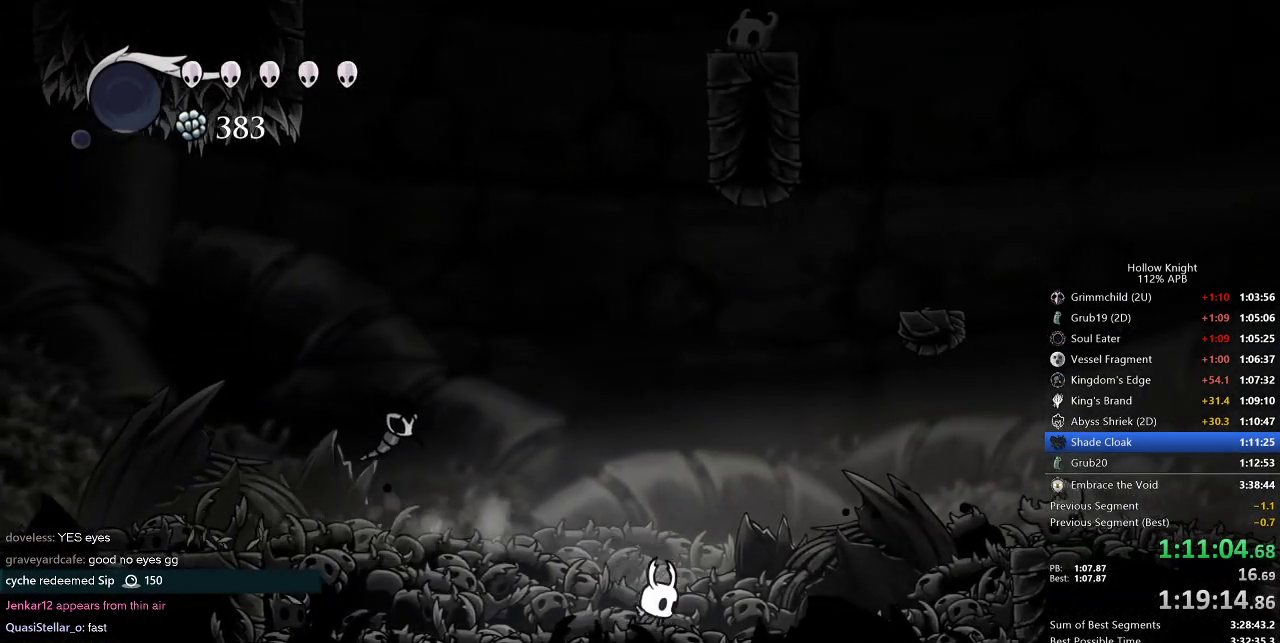
{"keys": ["right"], "events": [[100, "jump", "down"], [284, "dash", "down"], [334, "jump", "up"], [434, "dash", "up"]]}
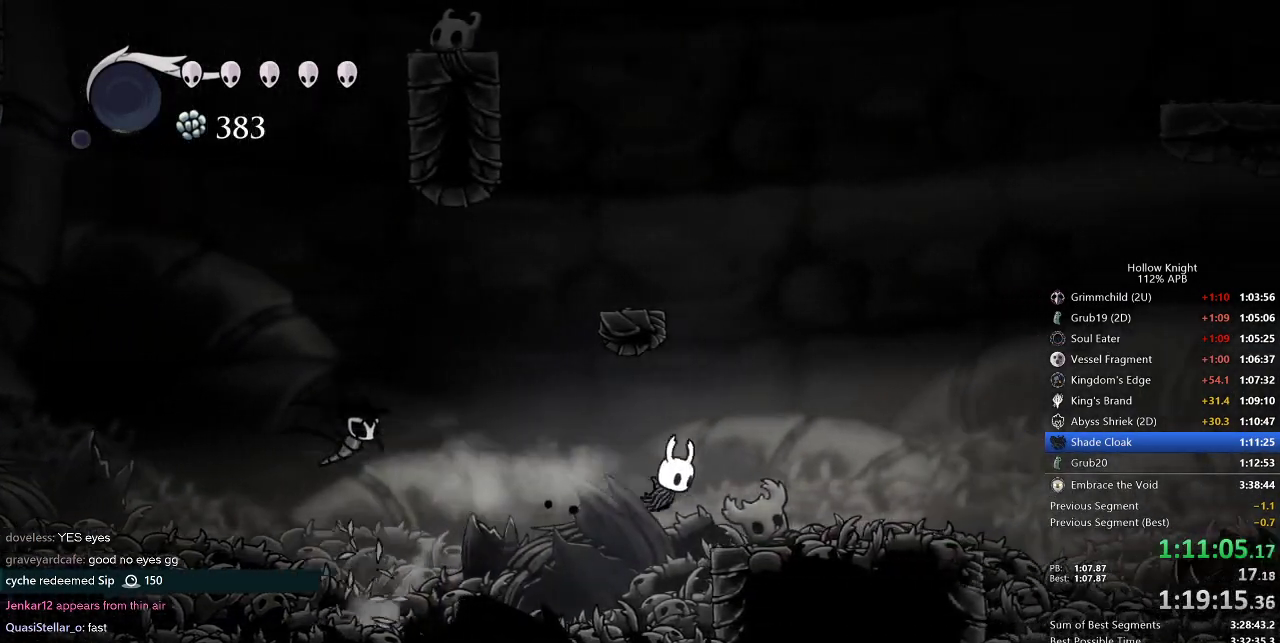
{"keys": ["dash", "right"], "events": [[450, "dash", "down"]]}
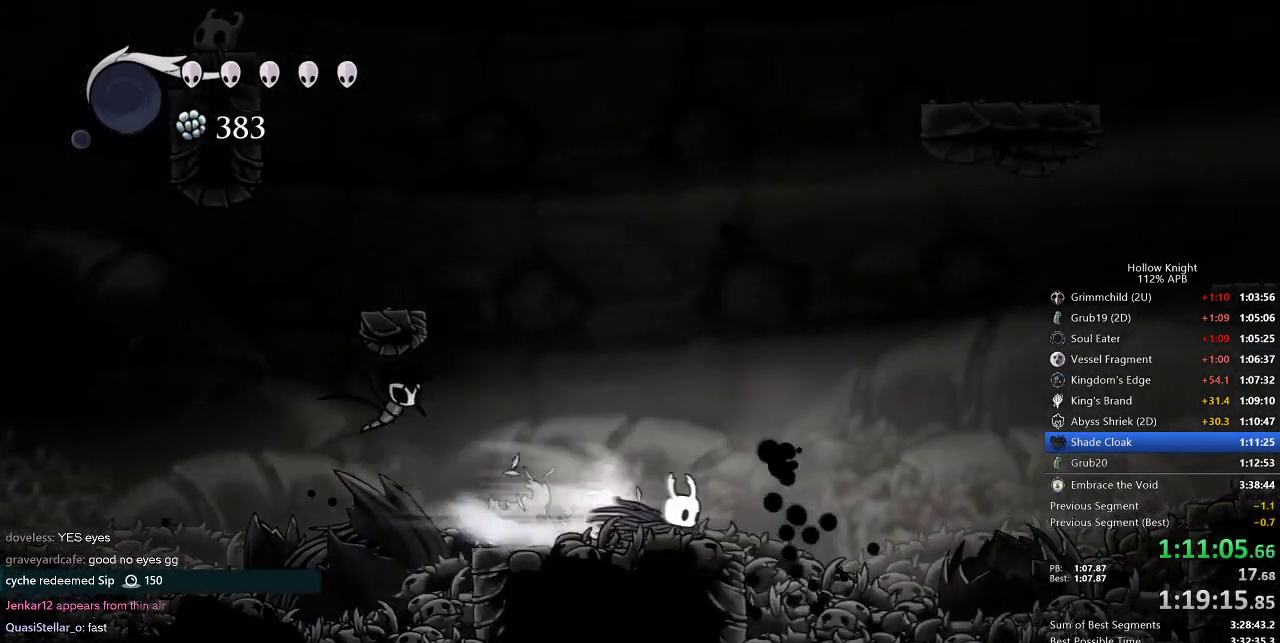
{"keys": ["right"], "events": [[84, "dash", "up"]]}
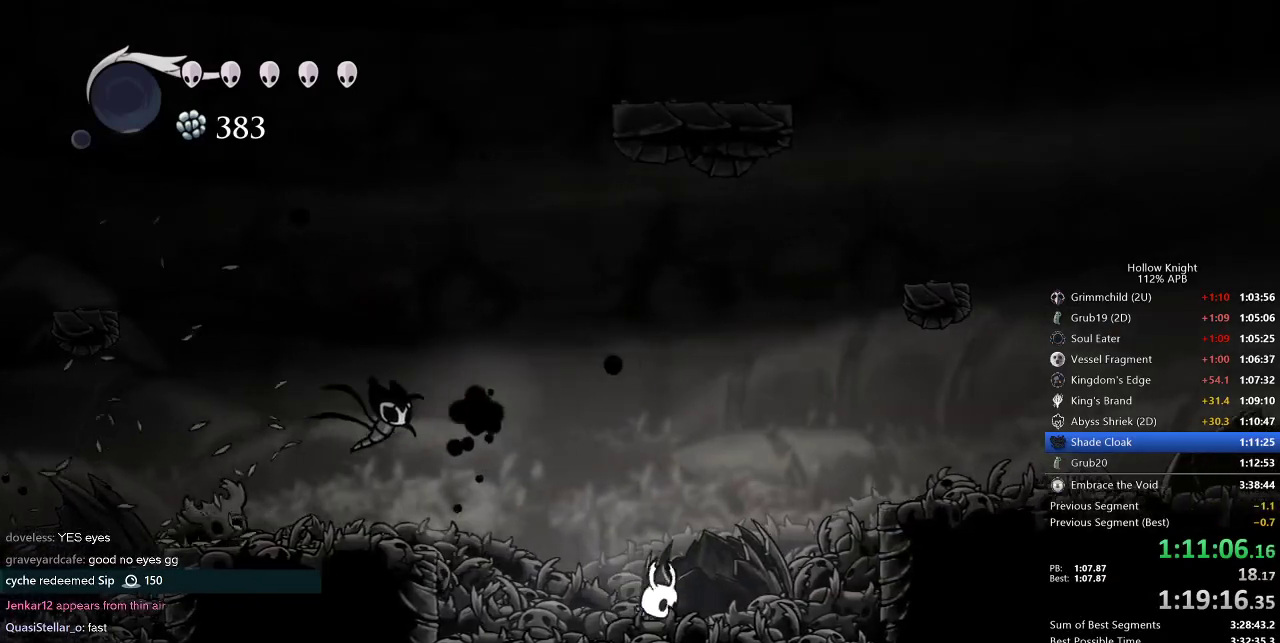
{"keys": ["right"], "events": [[50, "jump", "down"], [234, "dash", "down"], [284, "jump", "up"], [334, "dash", "up"]]}
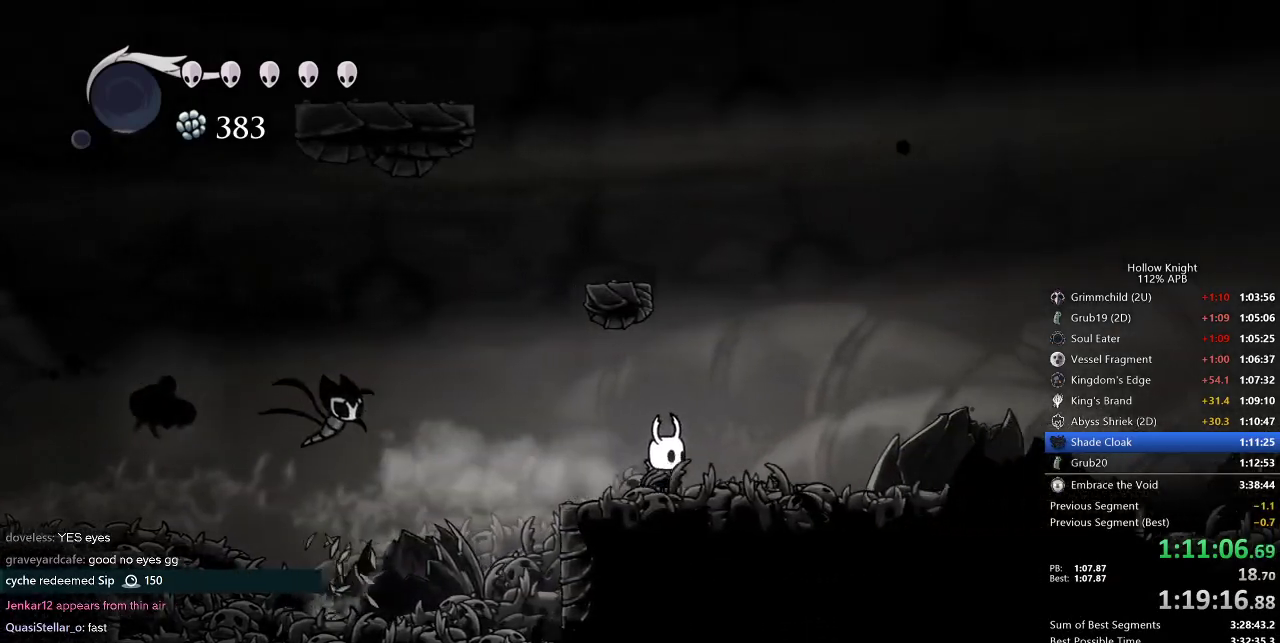
{"keys": ["cdash"], "events": [[217, "cdash", "down"], [217, "right", "up"]]}
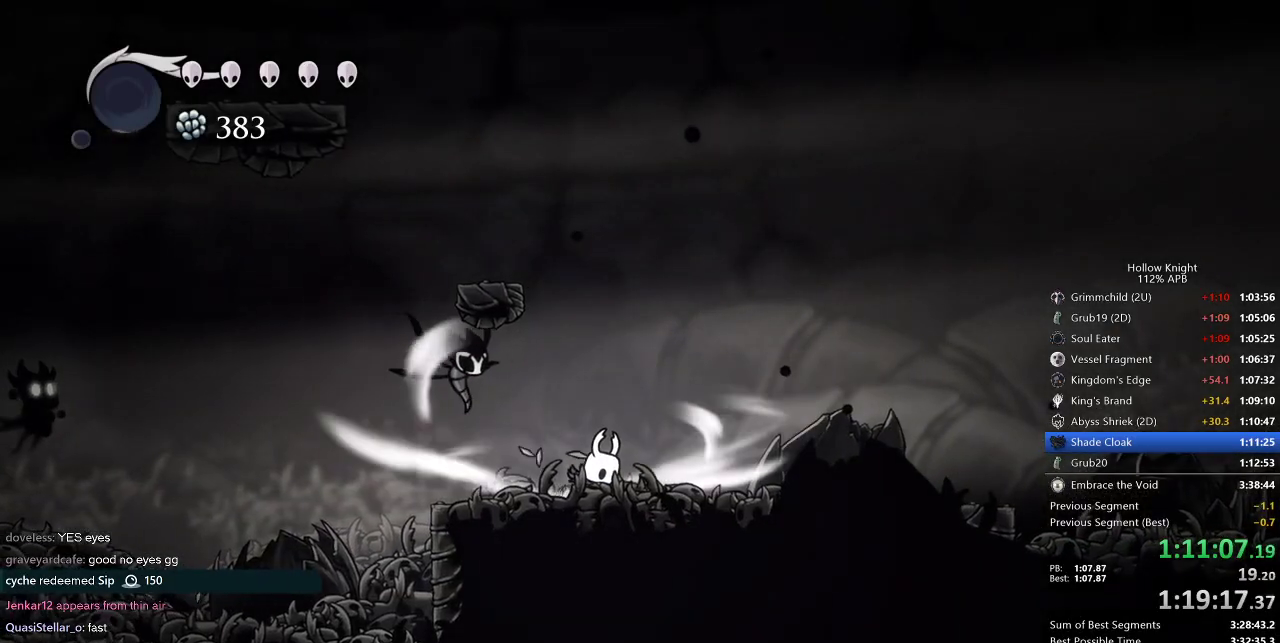
{"keys": ["cdash"], "events": []}
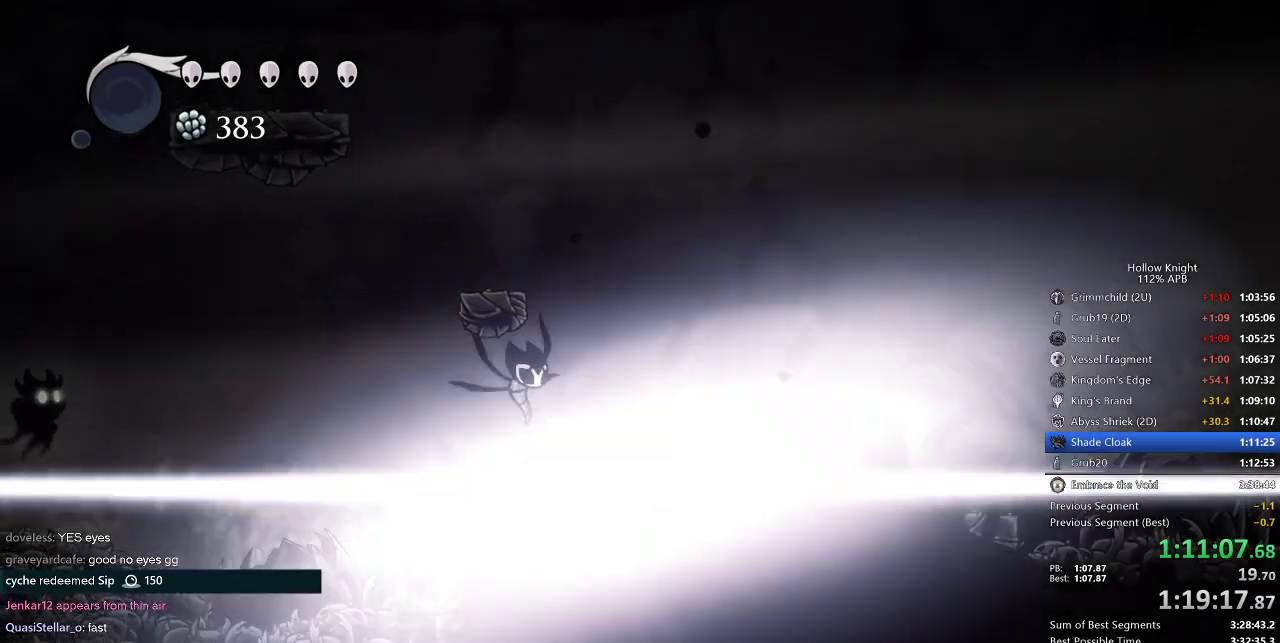
{"keys": ["right"], "events": [[100, "cdash", "up"], [100, "right", "down"]]}
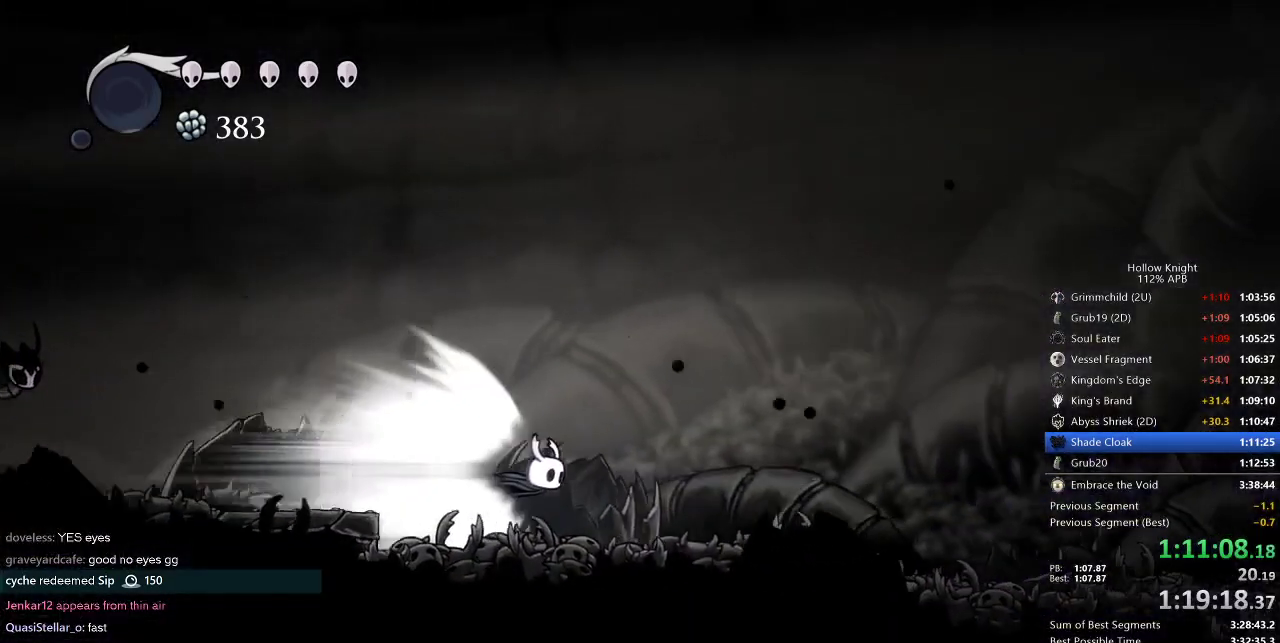
{"keys": ["right"], "events": []}
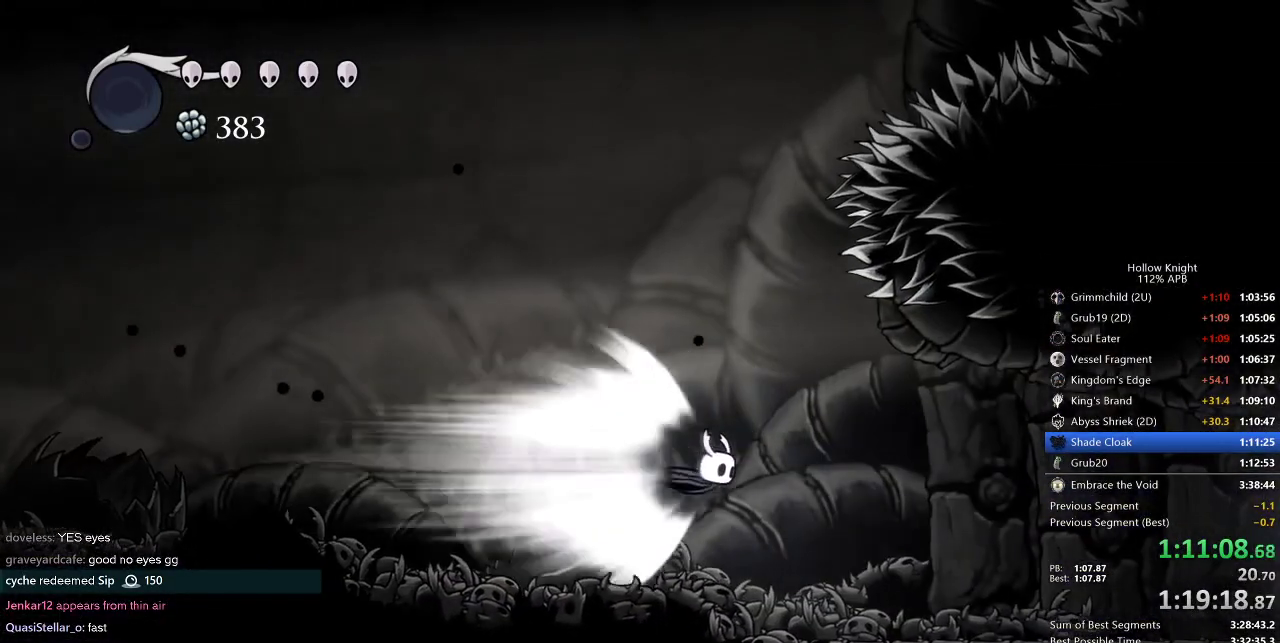
{"keys": ["right"], "events": []}
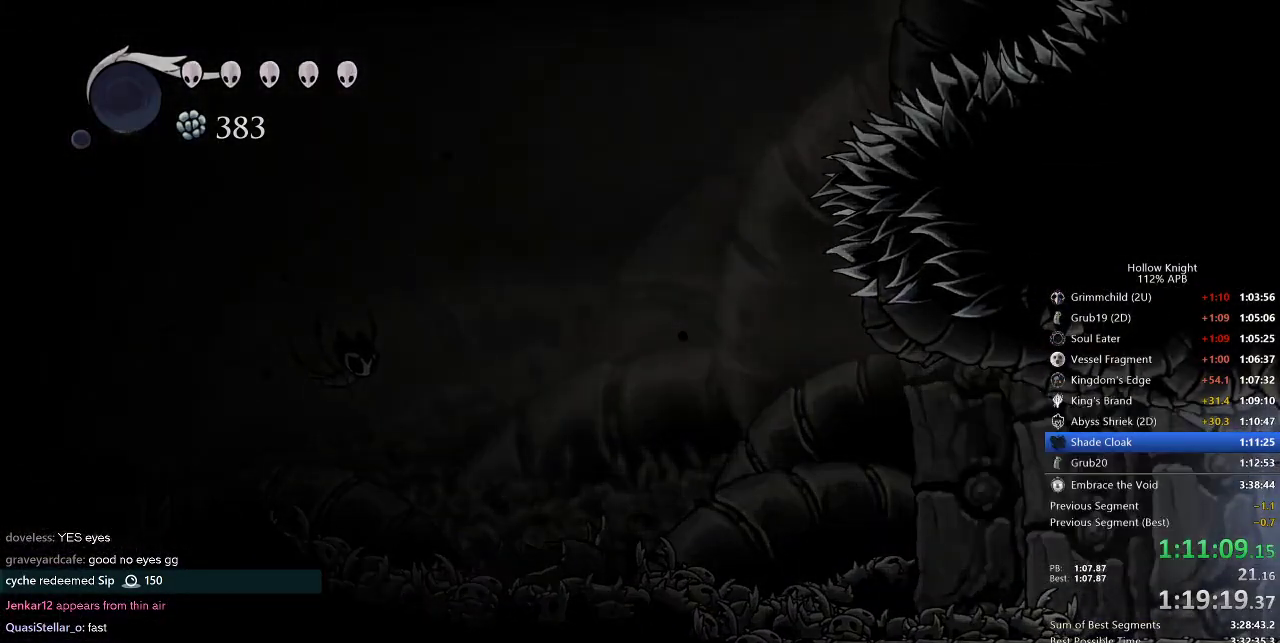
{"keys": ["right"], "events": []}
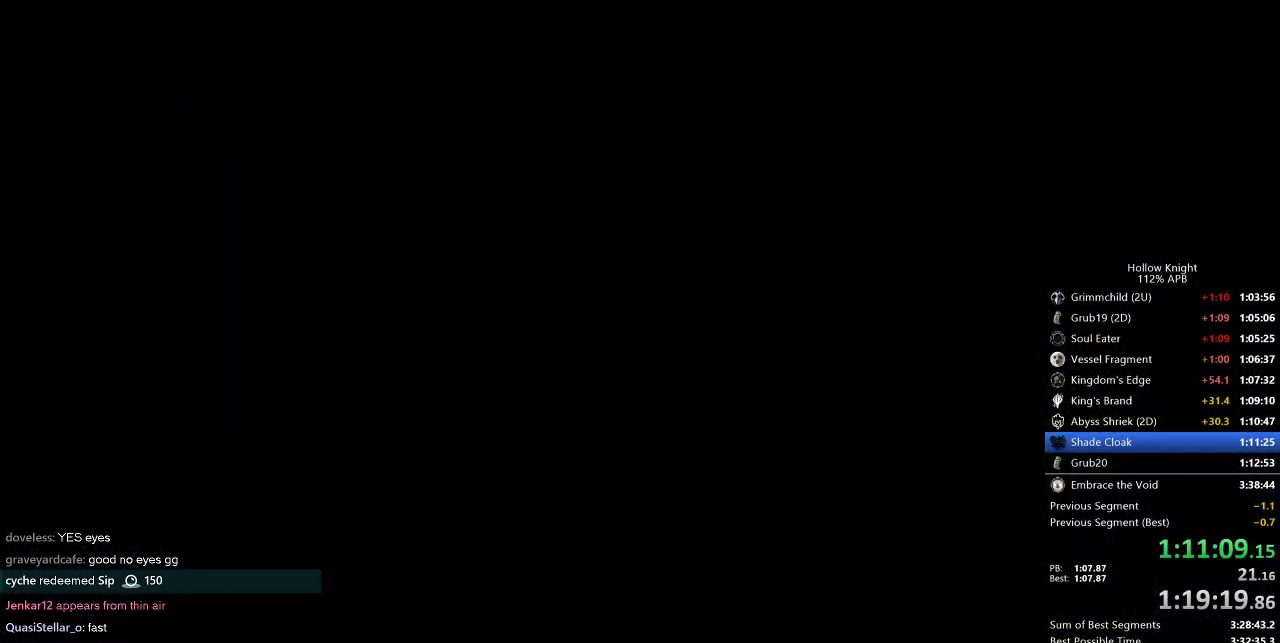
{"keys": ["right"], "events": []}
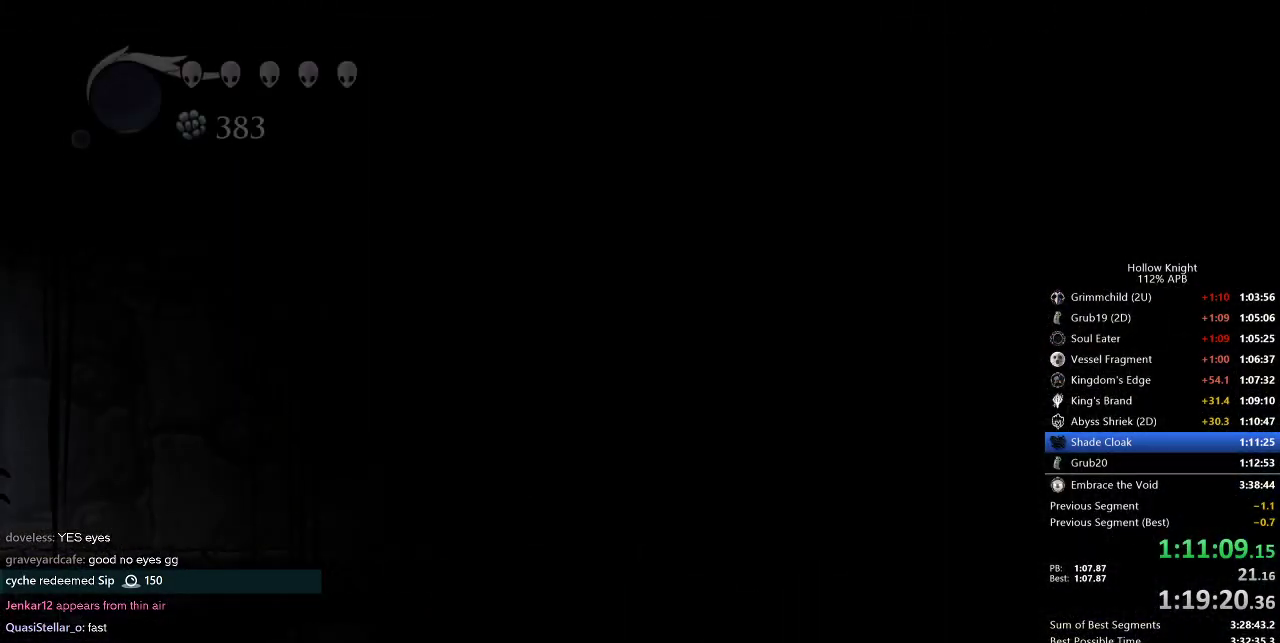
{"keys": ["right"], "events": []}